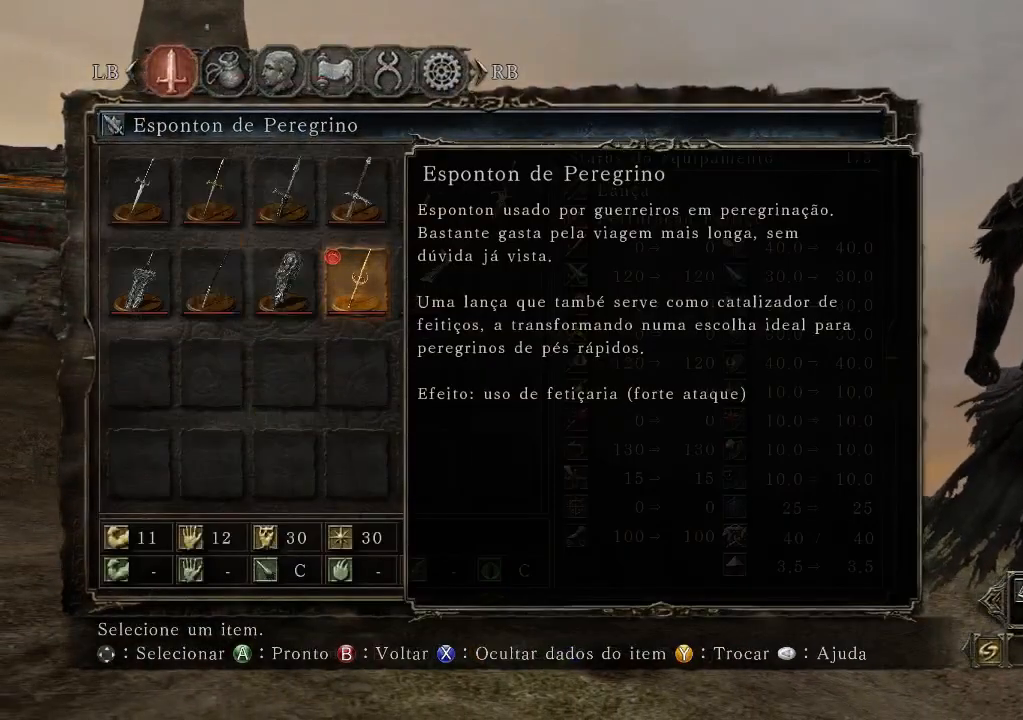
Gameplay with a controller (Xbox layout); each line is a JSON object with the inputs held at the frame after it. "events" lists button and stick changes between this image and that frame as [ms after this image, input, new state], when the widget could be followed in between. Not read: L3 R3.
{"buttons": [], "left_stick": "center", "right_stick": "center", "events": [[100, "right_stick", "down-left"], [300, "right_stick", "center"]]}
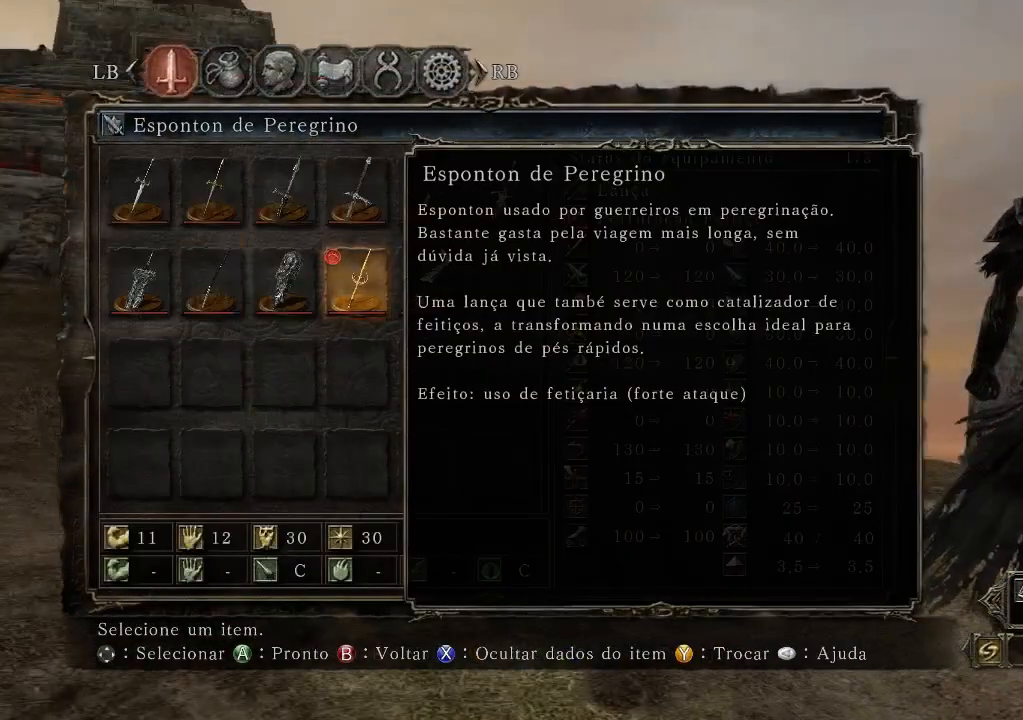
{"buttons": [], "left_stick": "center", "right_stick": "down-left", "events": [[233, "right_stick", "down-left"]]}
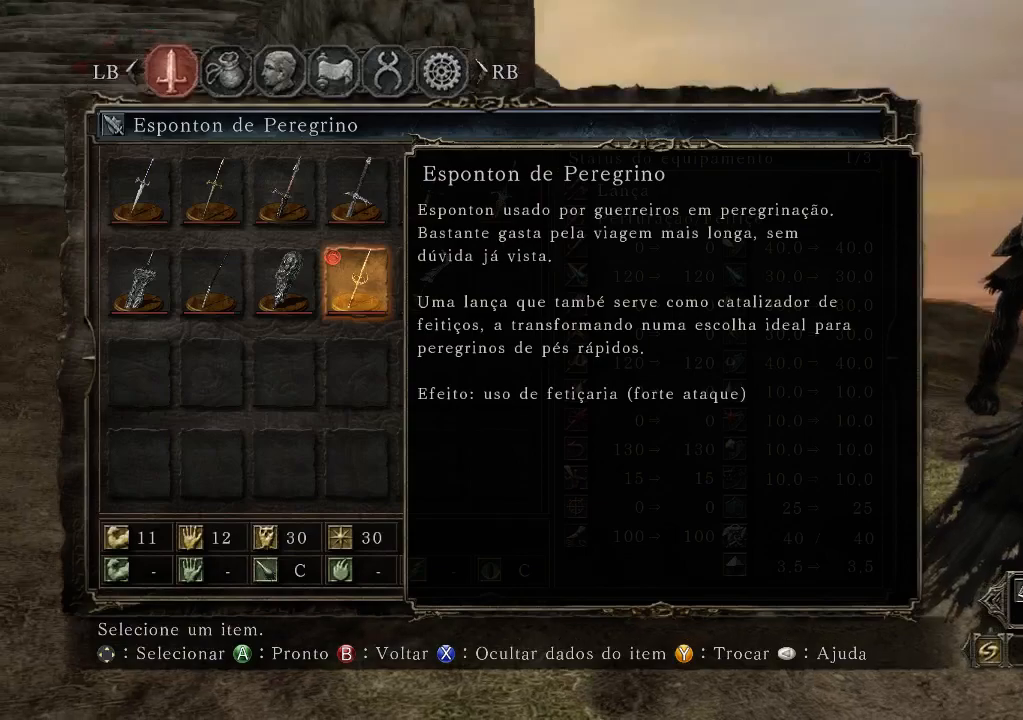
{"buttons": [], "left_stick": "center", "right_stick": "down-left", "events": []}
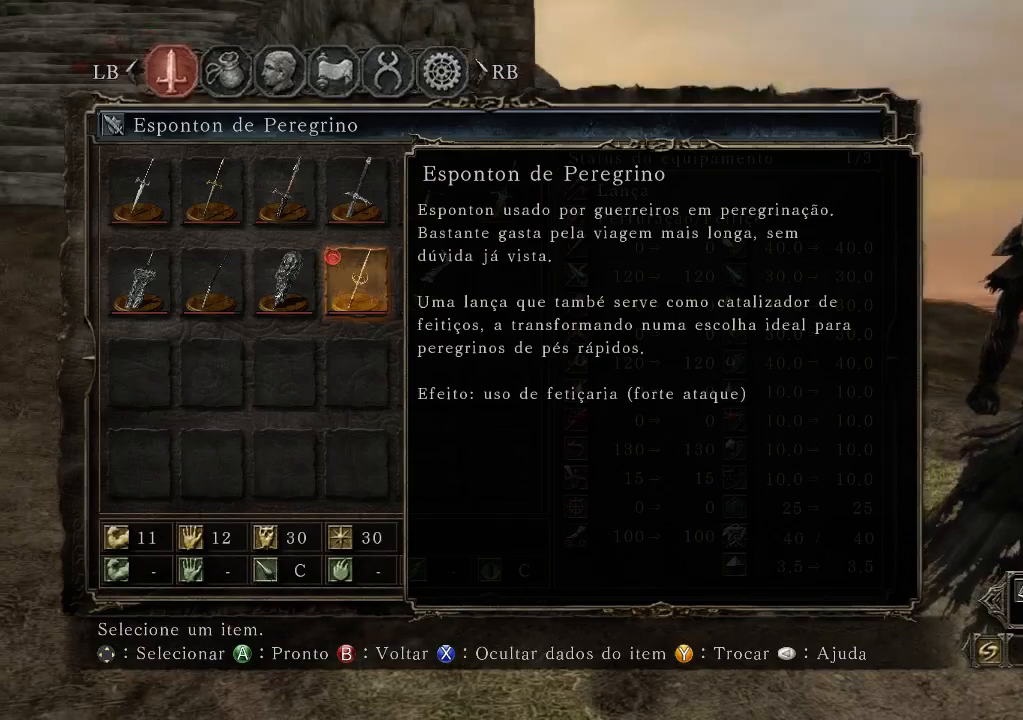
{"buttons": ["B"], "left_stick": "center", "right_stick": "down-left", "events": [[233, "B", "down"]]}